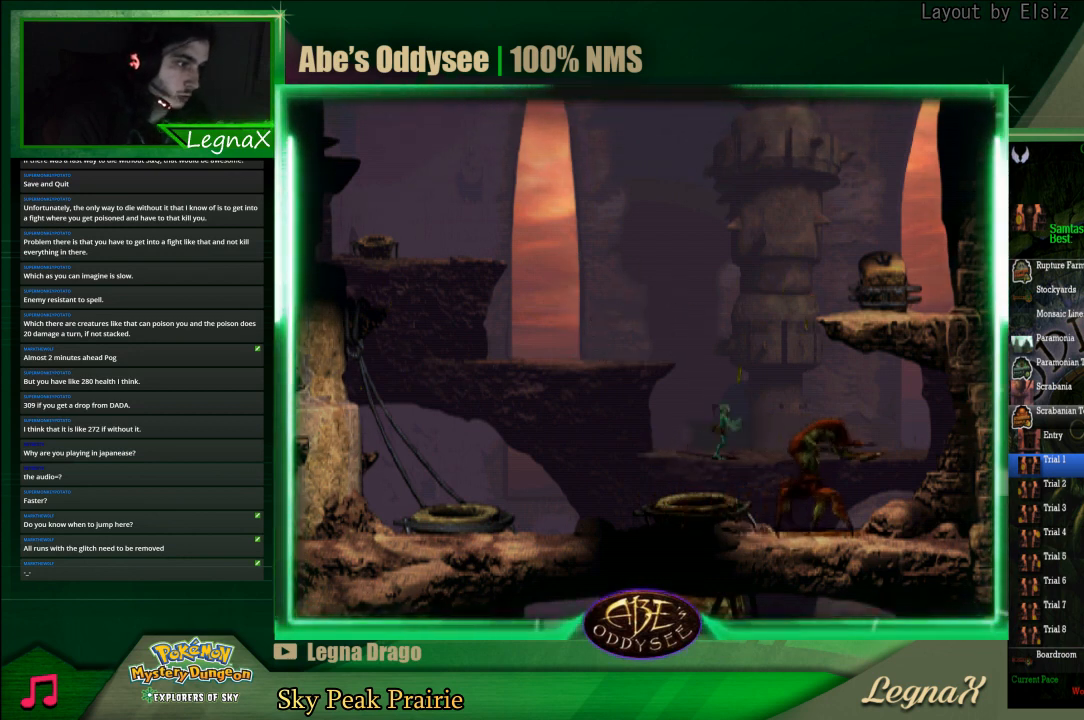
Gameplay with a controller (PlayStation layout); each line is a JSON object with the inputs held at the frame after it. "events" lists button and stick changes between this image and that frame as [ms after this image, input, new state], when the widget could be followed in between. Not read: L3 R3 right_stick.
{"buttons": [], "left_stick": "up-left", "events": [[200, "R1", "up"], [233, "left_stick", "center"], [400, "left_stick", "up-left"]]}
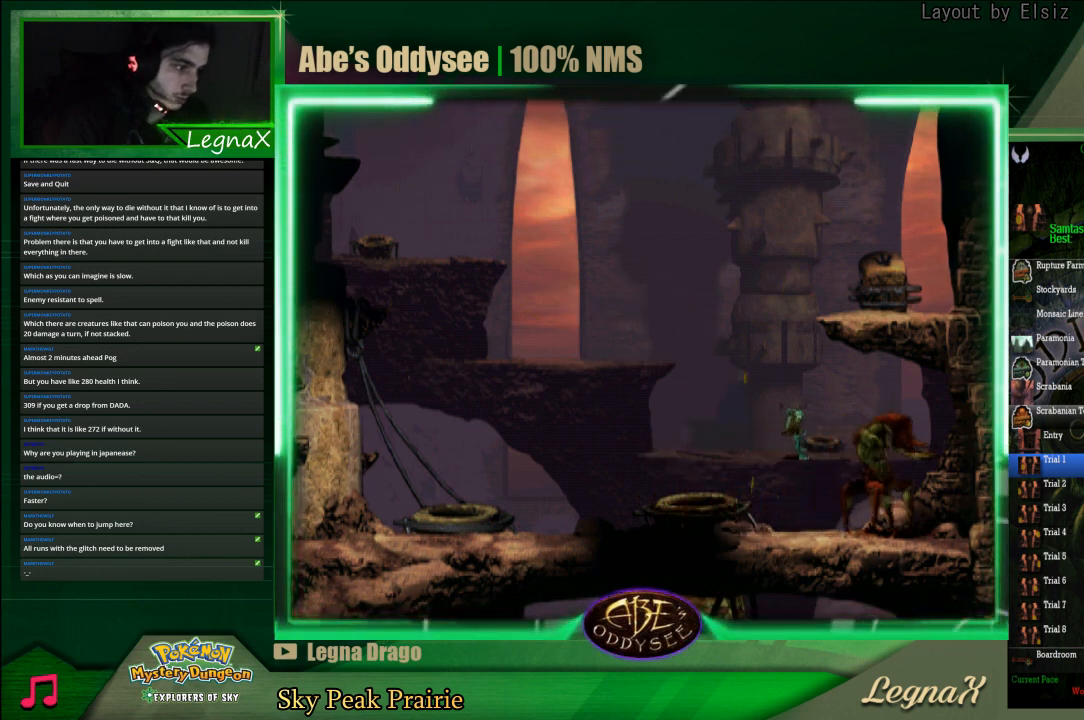
{"buttons": [], "left_stick": "up-left", "events": []}
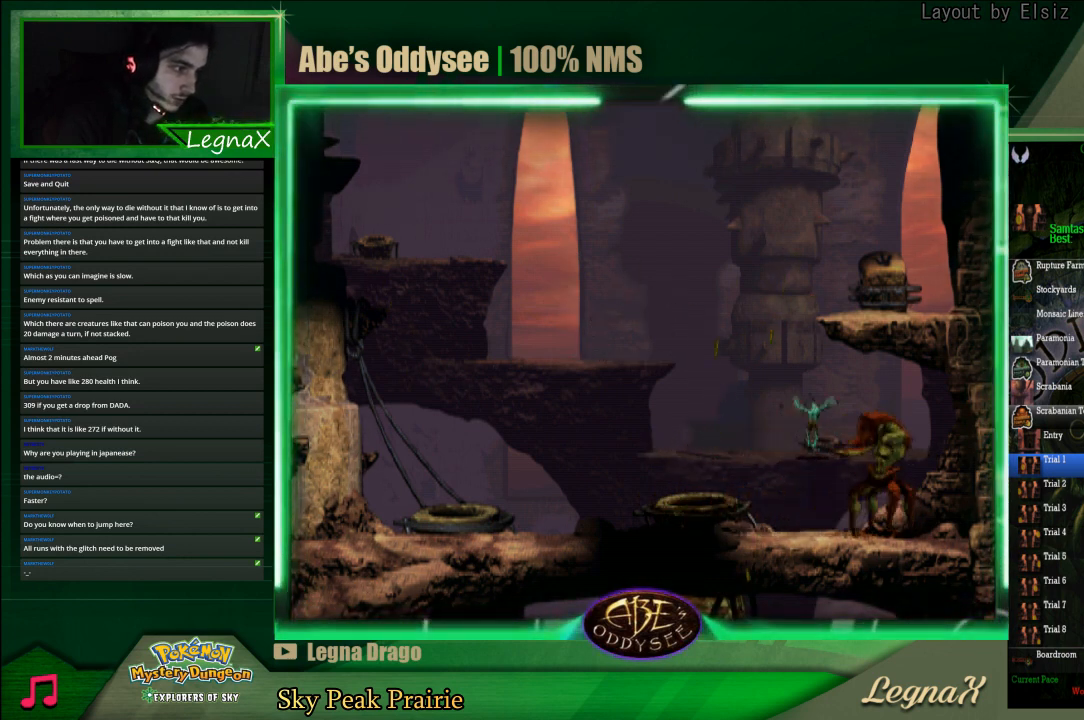
{"buttons": [], "left_stick": "center", "events": [[200, "left_stick", "center"]]}
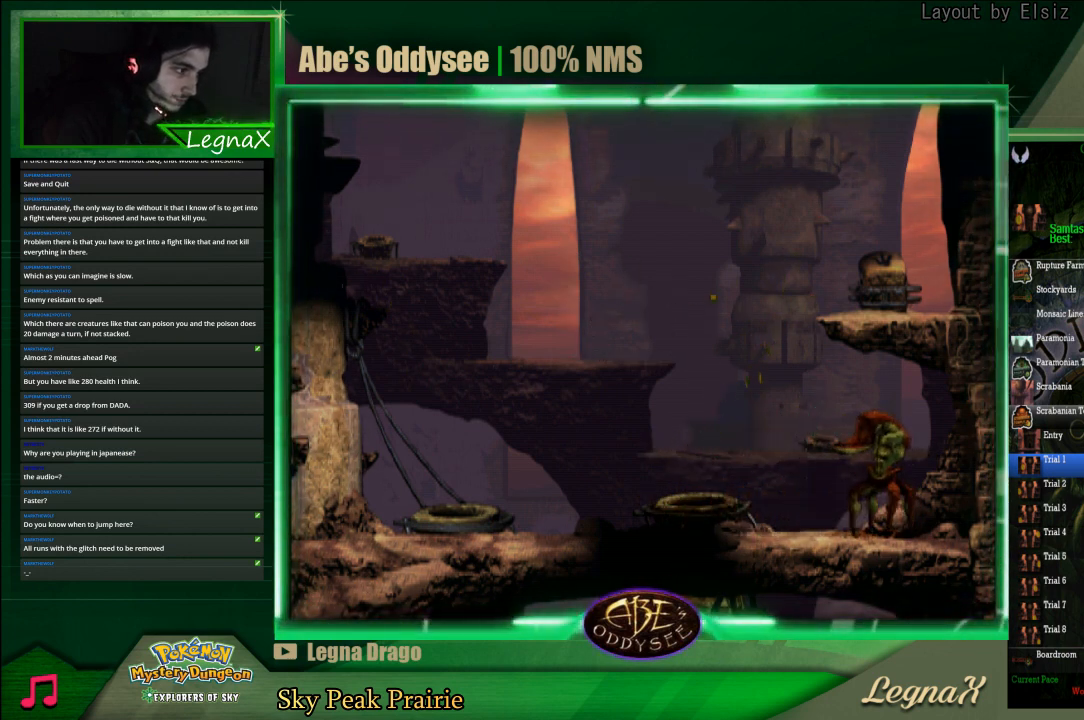
{"buttons": [], "left_stick": "center", "events": []}
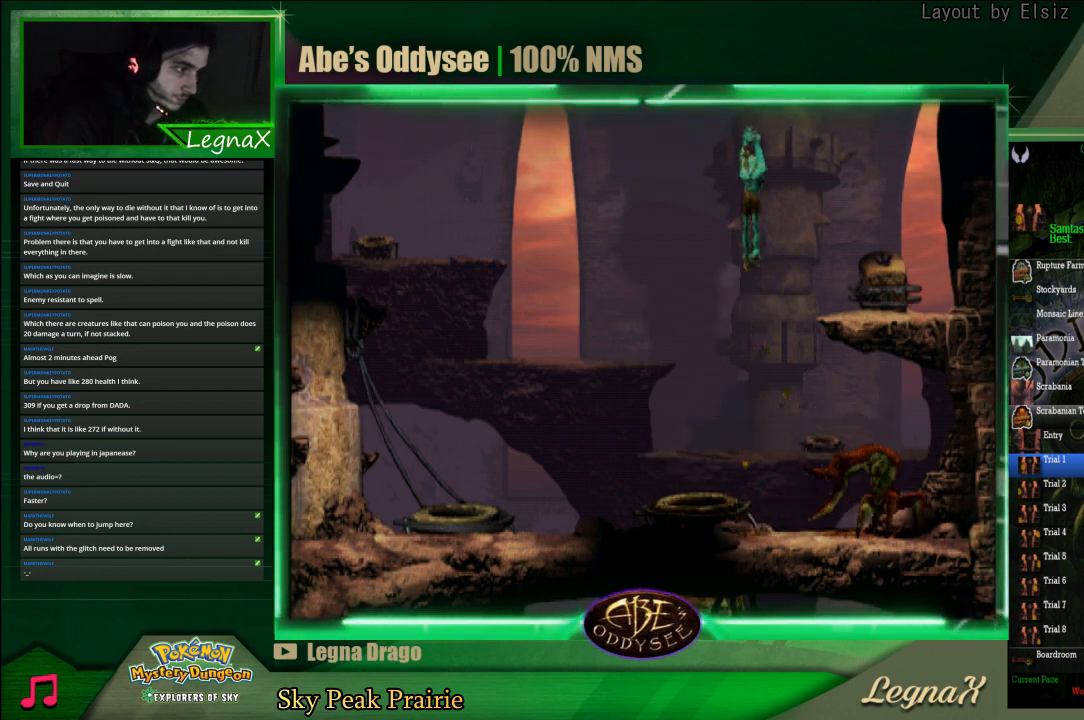
{"buttons": ["R1"], "left_stick": "left", "events": [[133, "left_stick", "left"], [200, "R1", "down"]]}
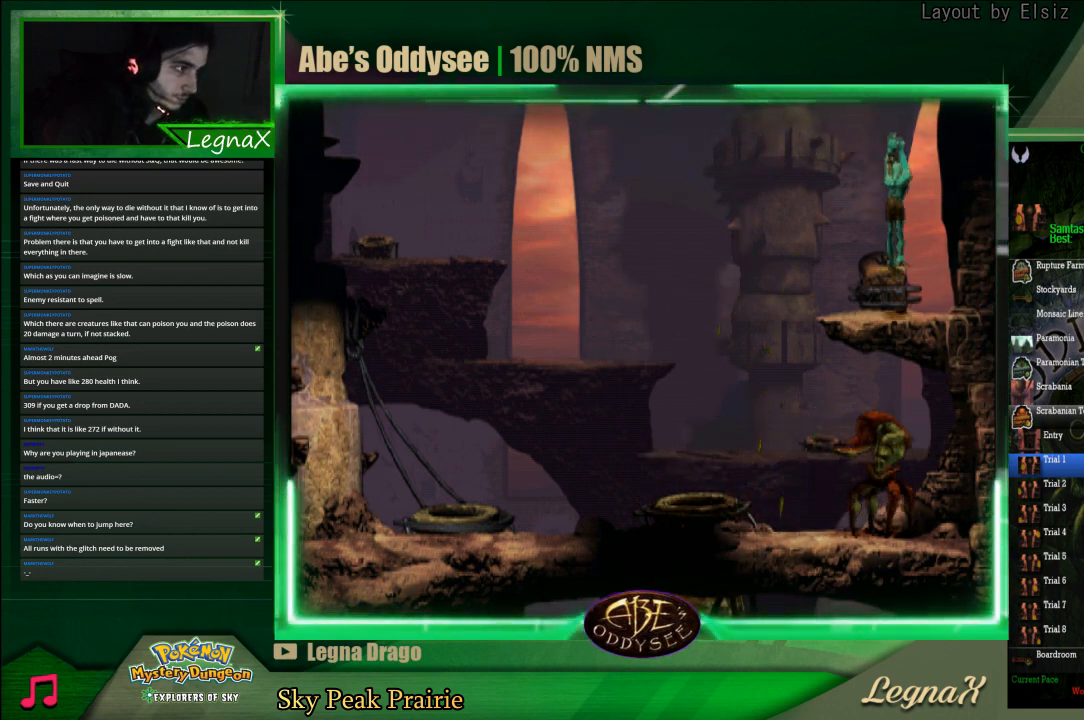
{"buttons": ["R1"], "left_stick": "left", "events": [[200, "TRIANGLE", "down"], [500, "TRIANGLE", "up"]]}
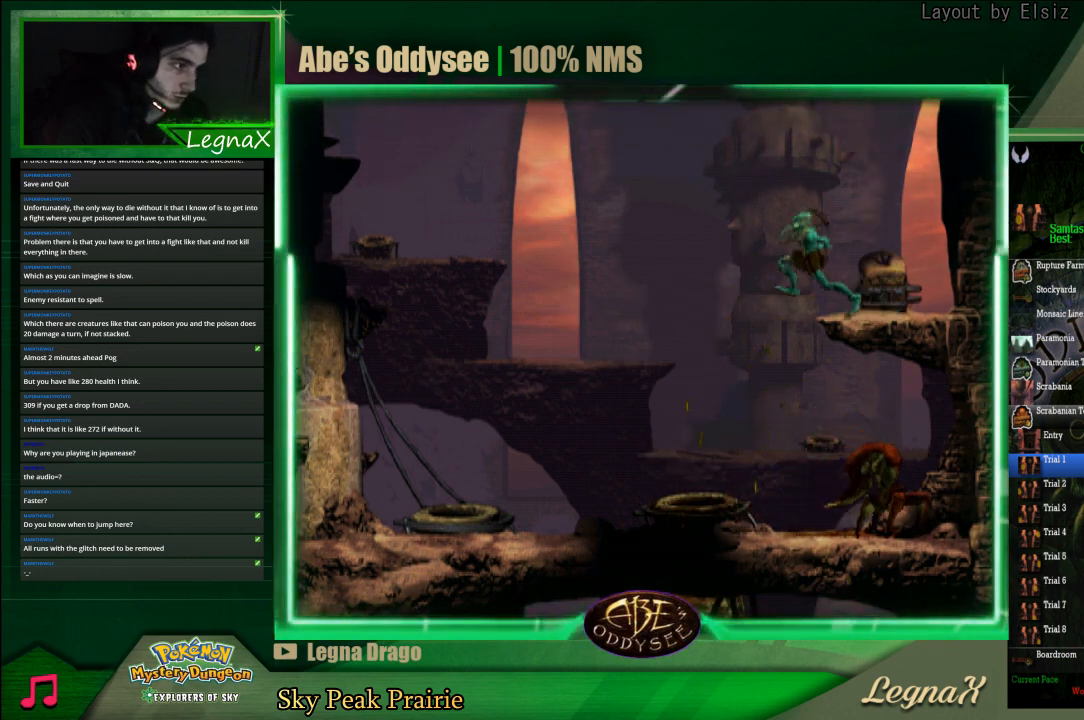
{"buttons": ["R1"], "left_stick": "left", "events": []}
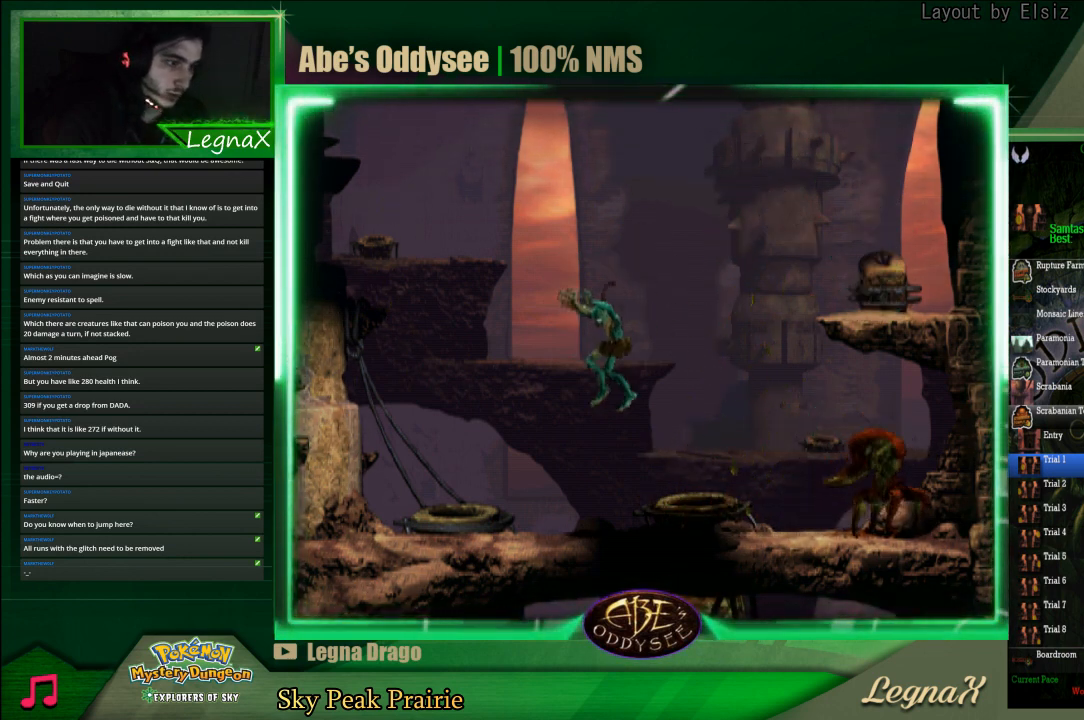
{"buttons": ["R1"], "left_stick": "left", "events": [[67, "CROSS", "down"], [433, "CROSS", "up"]]}
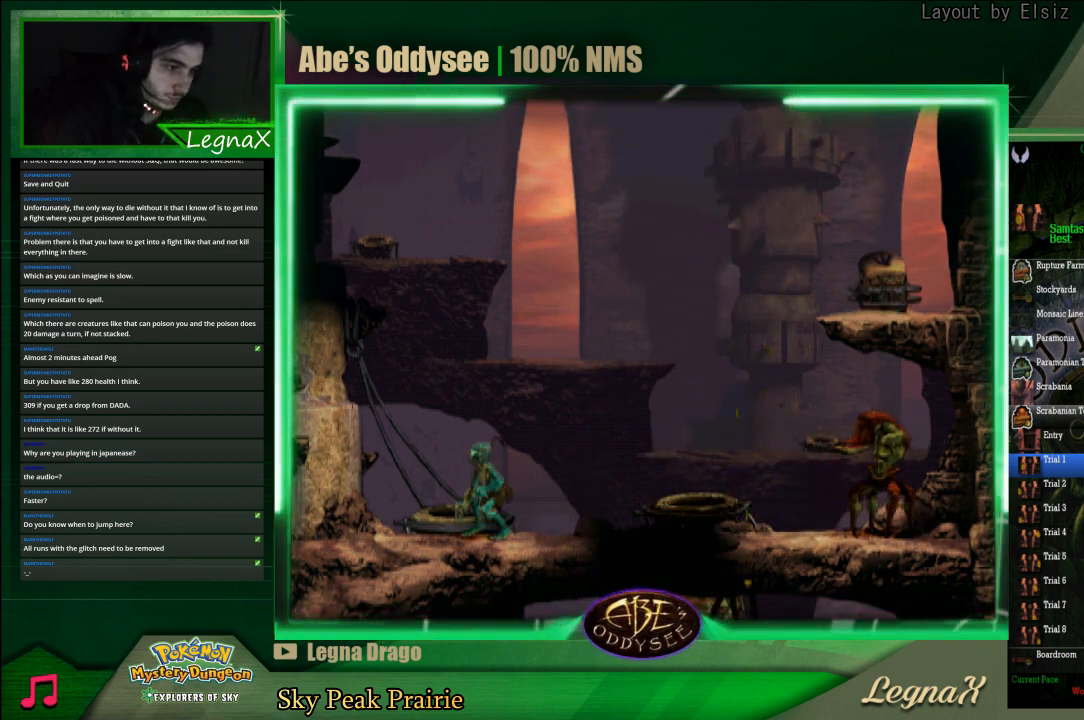
{"buttons": ["R1"], "left_stick": "left", "events": []}
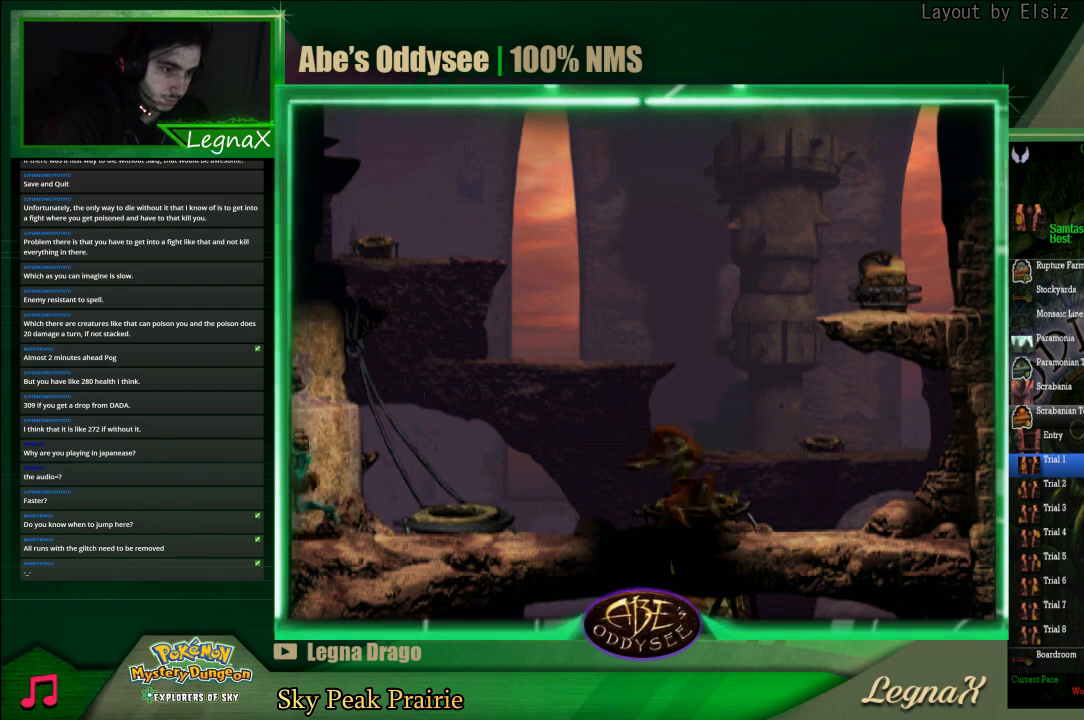
{"buttons": ["R1"], "left_stick": "left", "events": []}
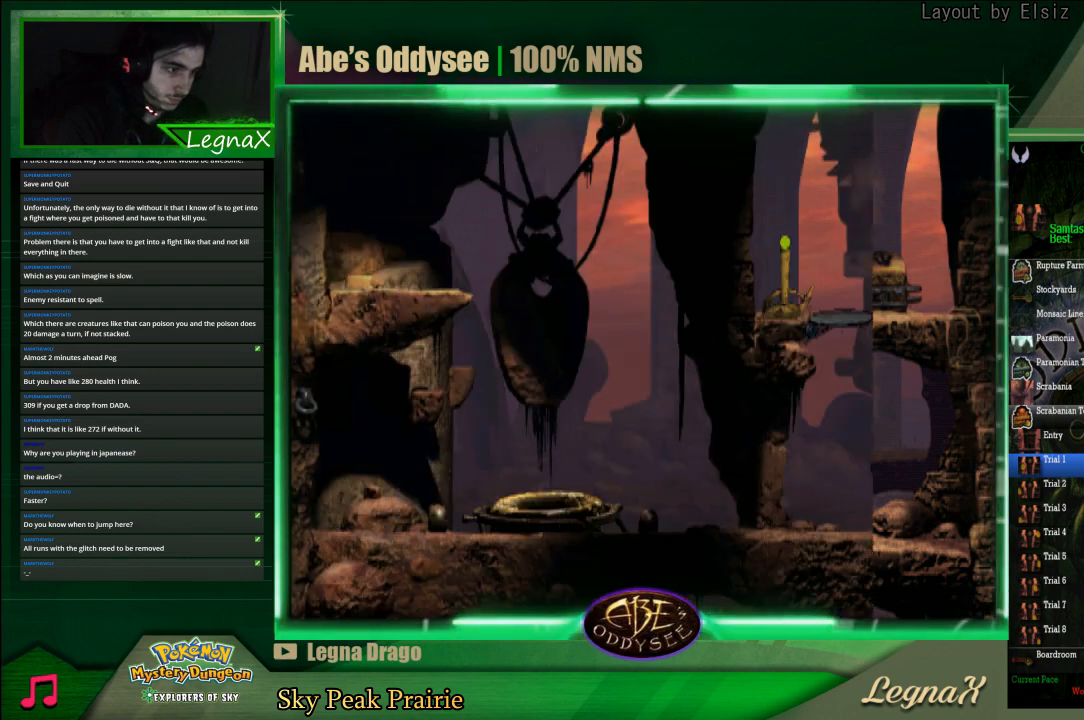
{"buttons": ["R1"], "left_stick": "left", "events": []}
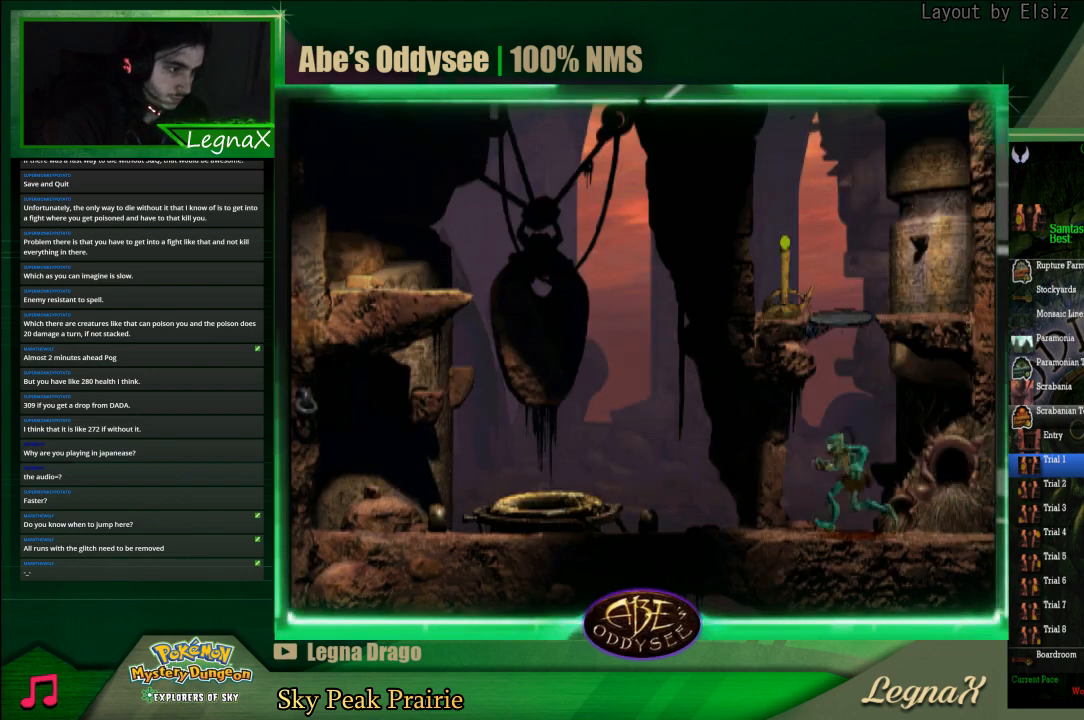
{"buttons": [], "left_stick": "center", "events": [[467, "R1", "up"], [500, "left_stick", "center"]]}
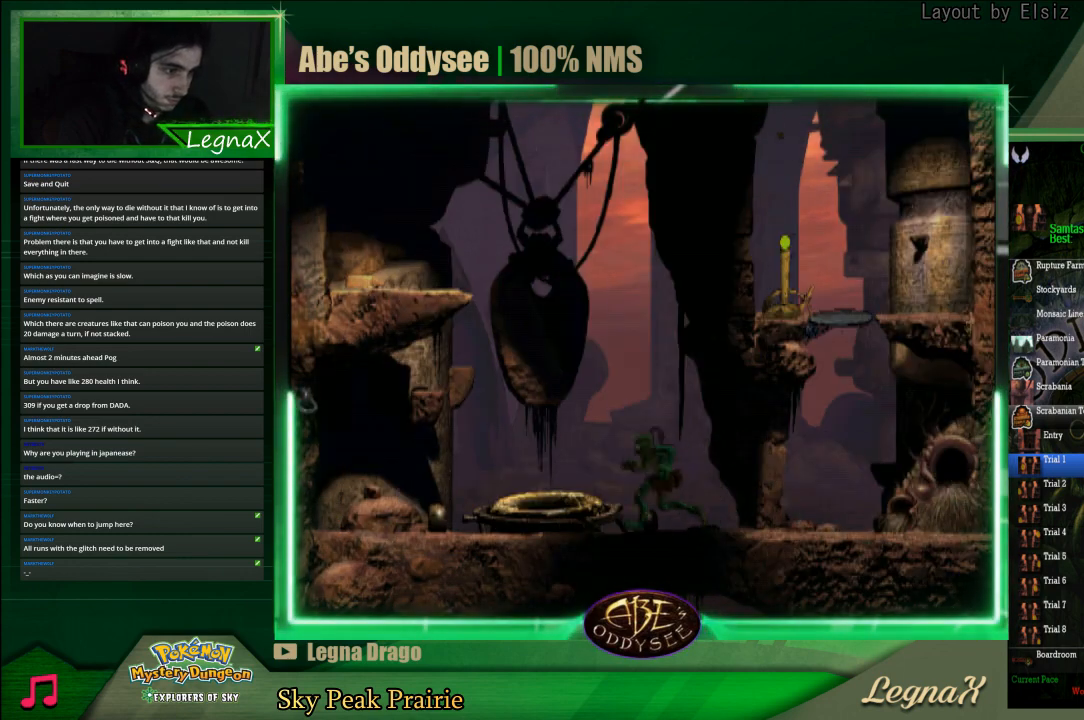
{"buttons": [], "left_stick": "up", "events": [[167, "left_stick", "up"]]}
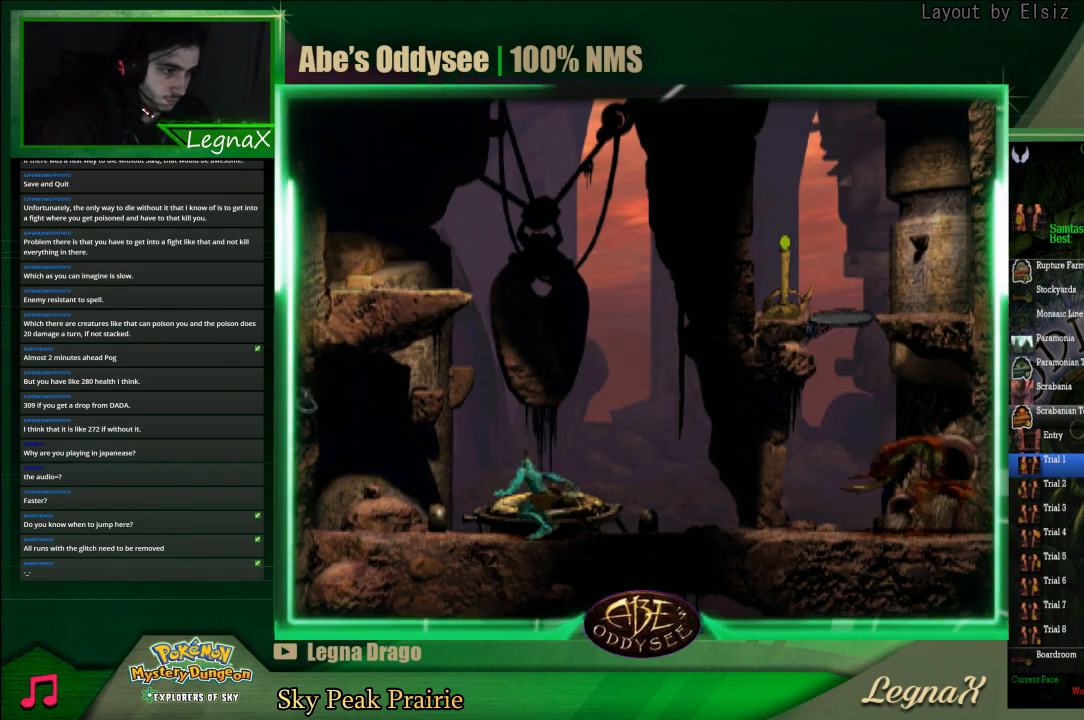
{"buttons": [], "left_stick": "center", "events": [[100, "left_stick", "center"]]}
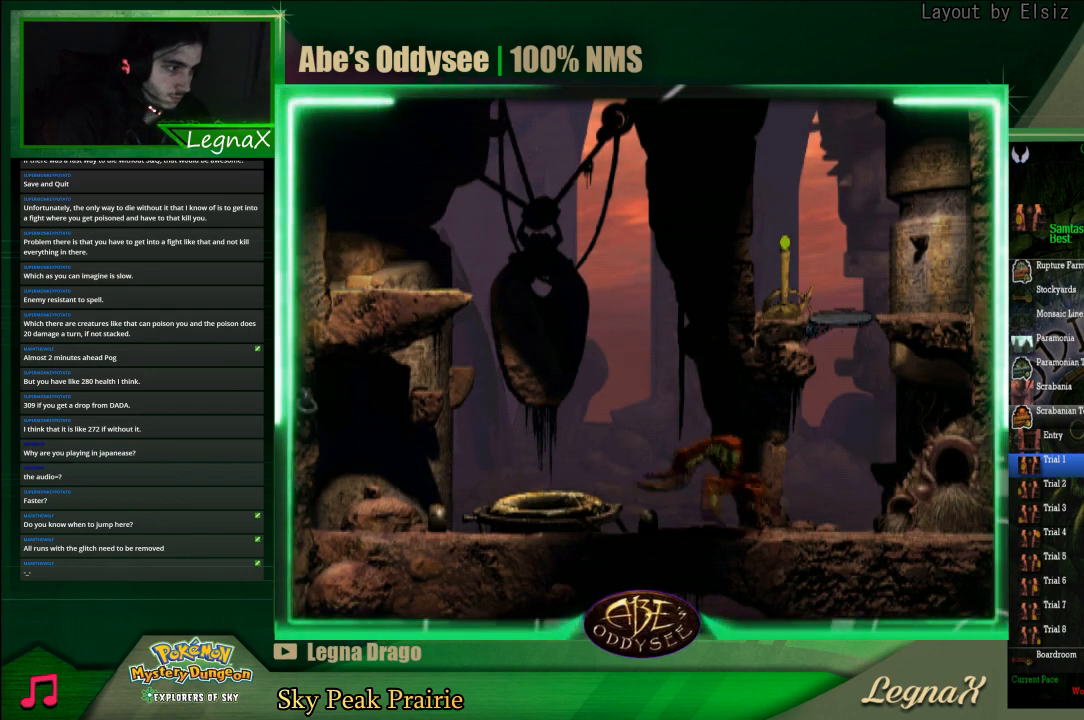
{"buttons": [], "left_stick": "center", "events": []}
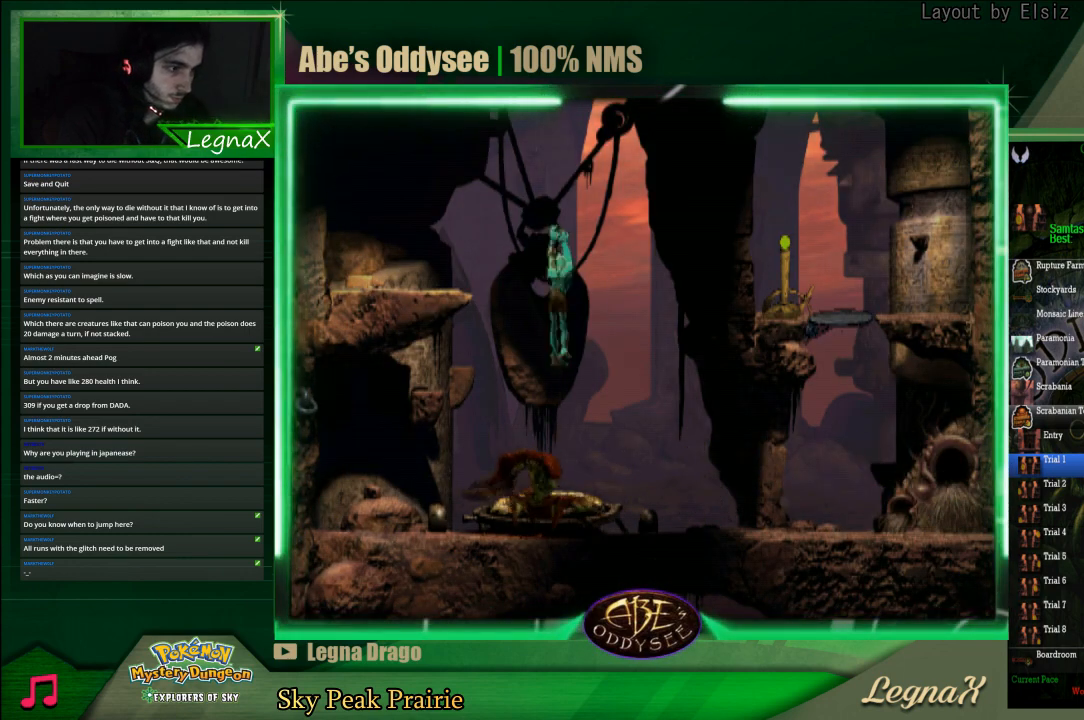
{"buttons": [], "left_stick": "center", "events": []}
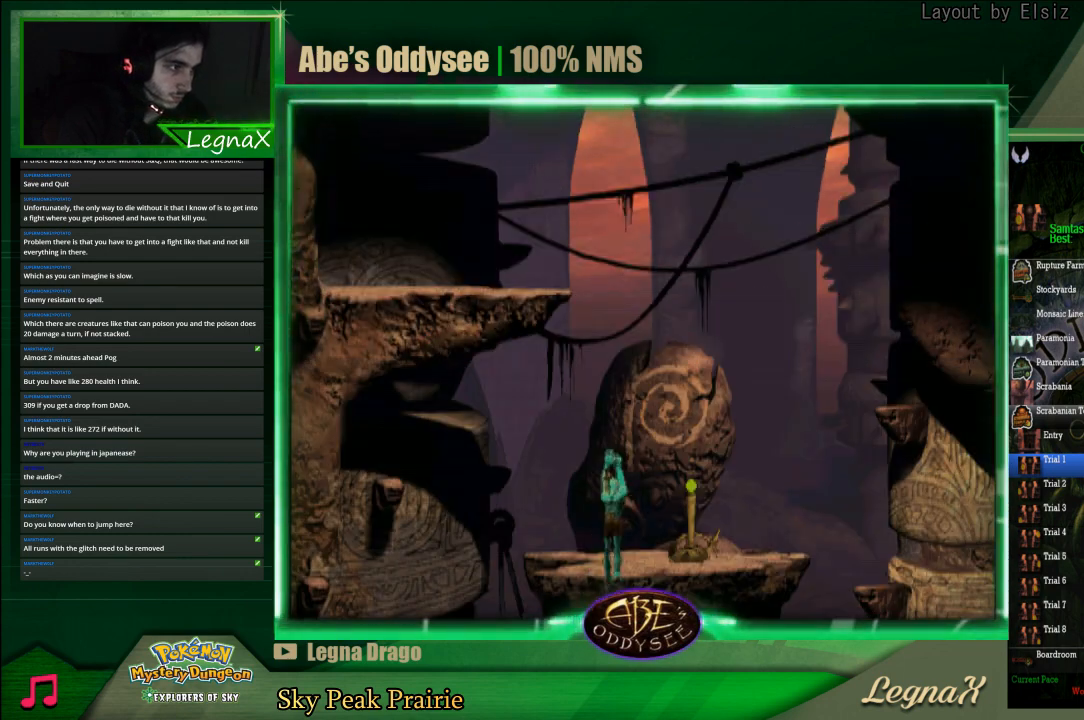
{"buttons": [], "left_stick": "center", "events": []}
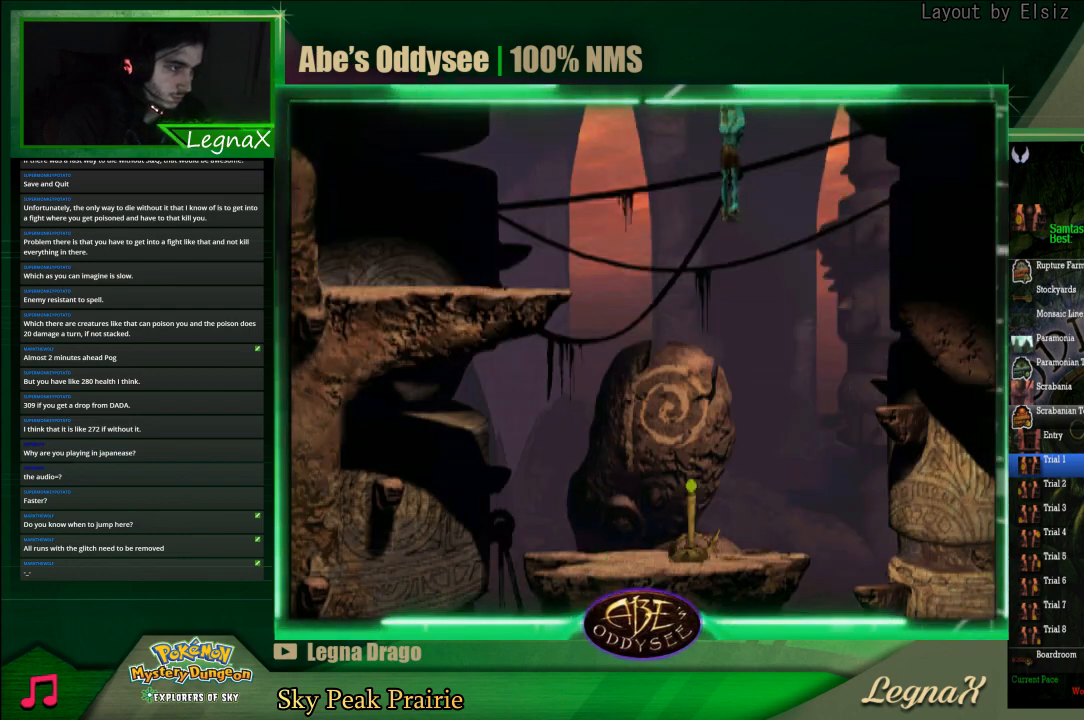
{"buttons": [], "left_stick": "left", "events": [[167, "left_stick", "left"]]}
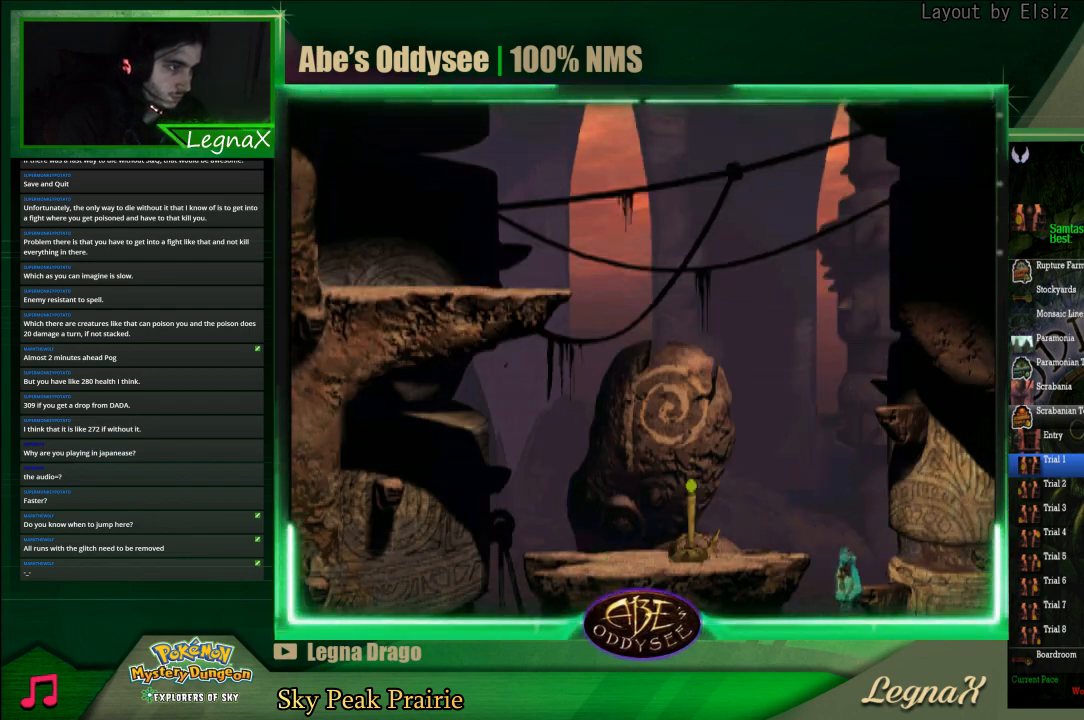
{"buttons": [], "left_stick": "left", "events": []}
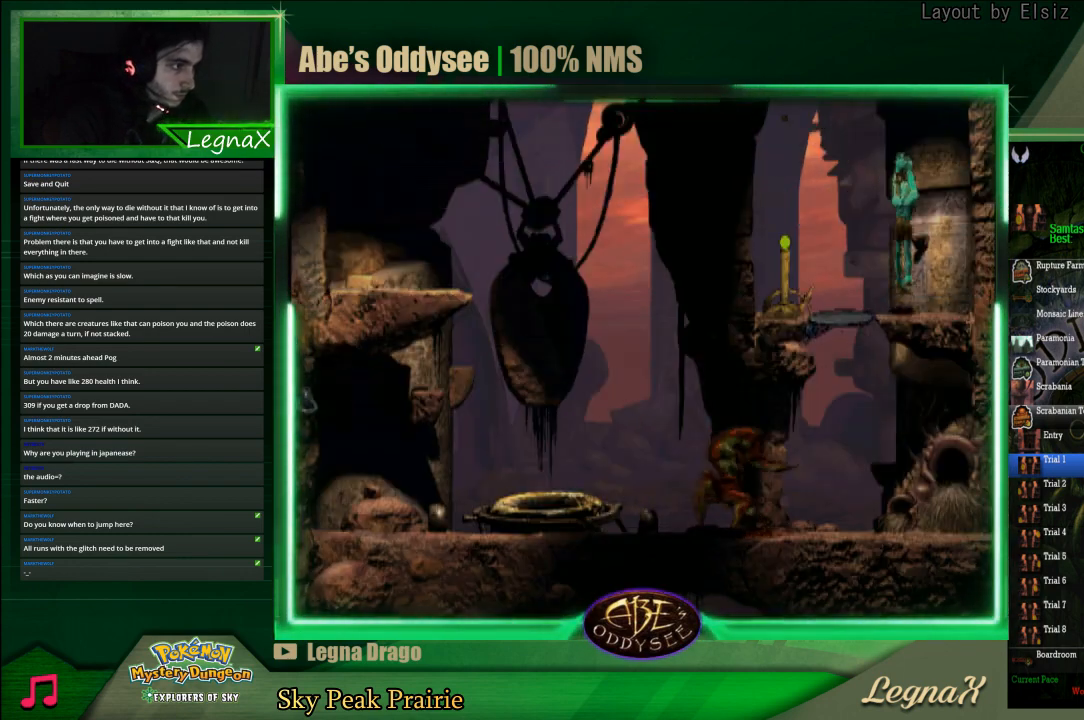
{"buttons": [], "left_stick": "left", "events": []}
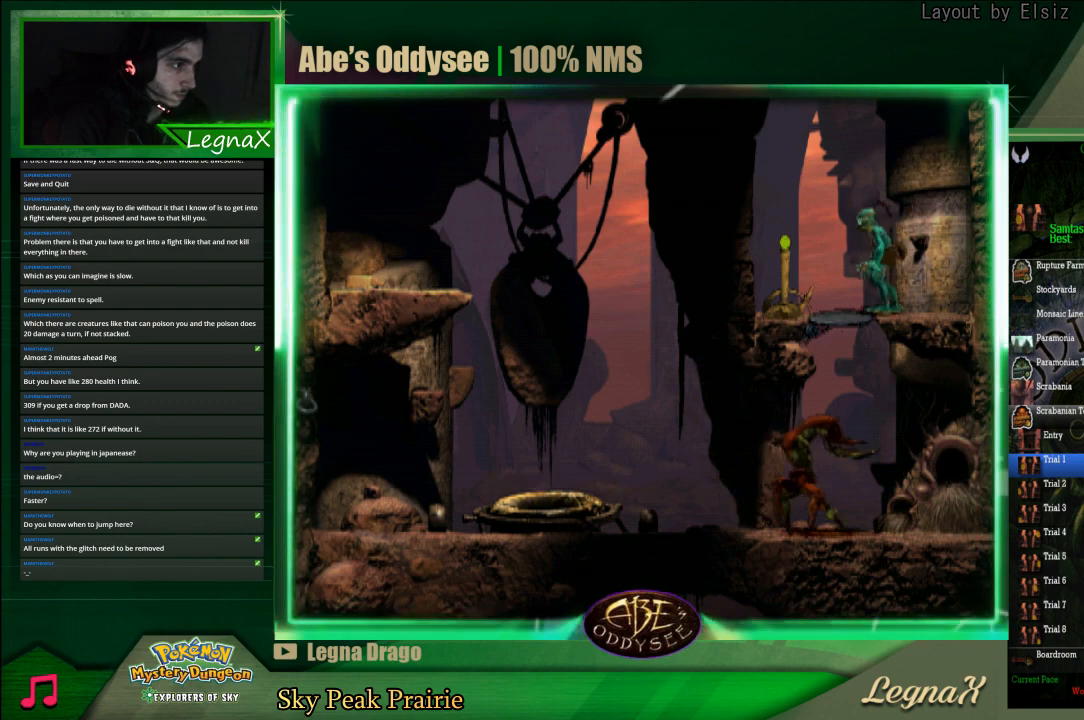
{"buttons": [], "left_stick": "up", "events": [[333, "left_stick", "up"]]}
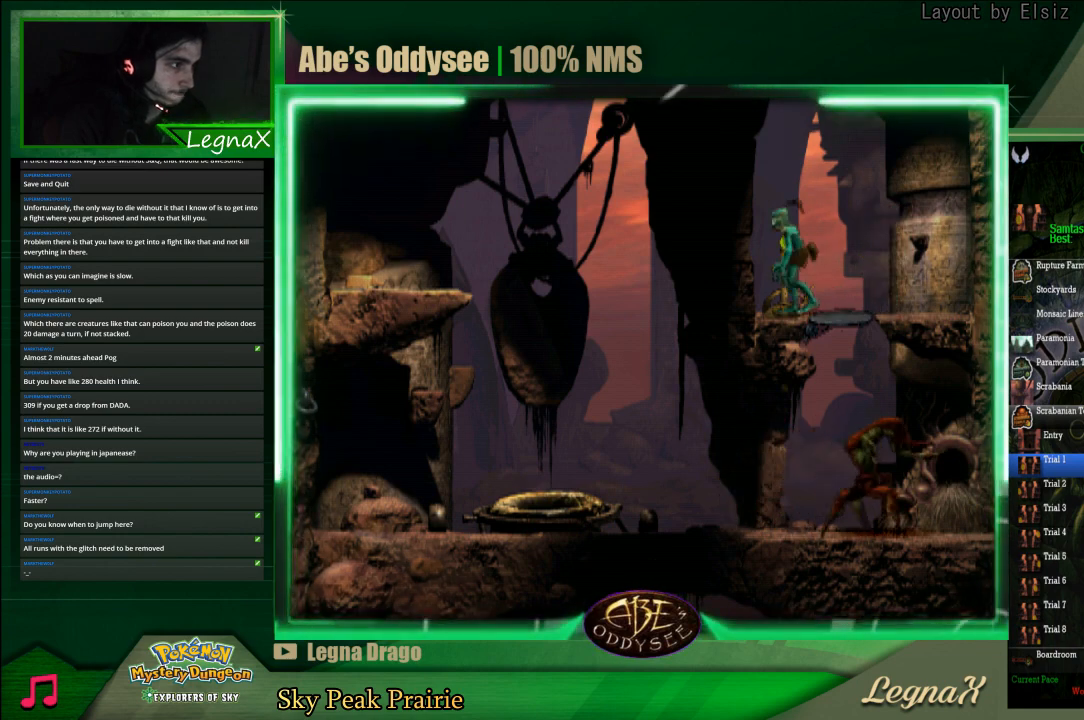
{"buttons": [], "left_stick": "up", "events": []}
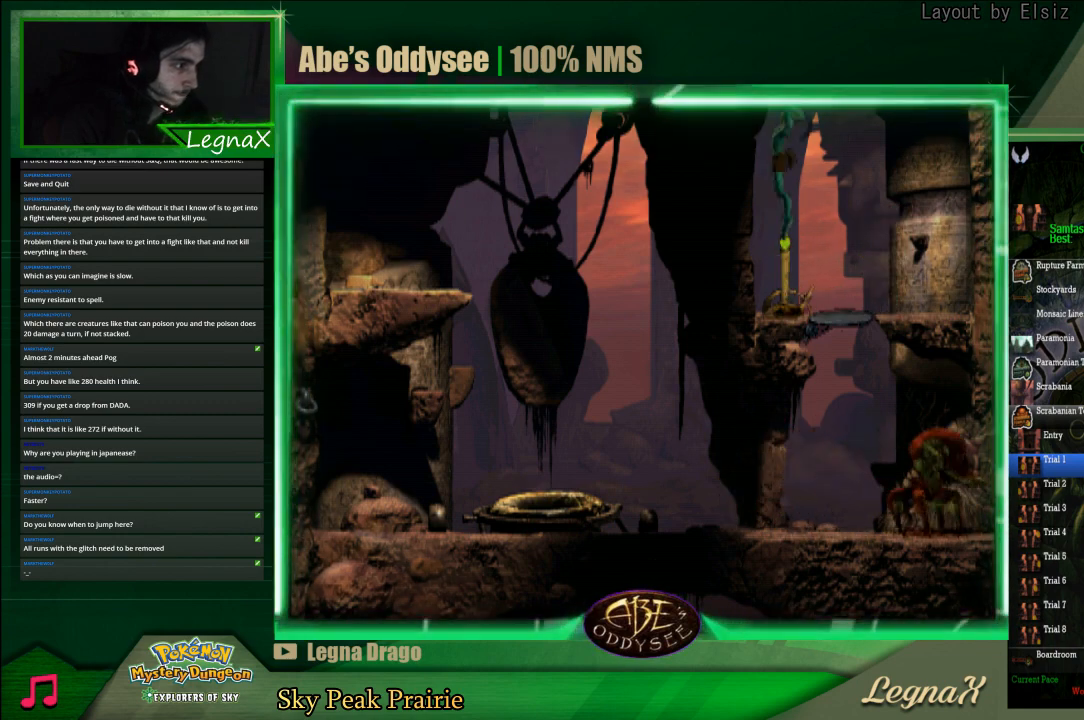
{"buttons": [], "left_stick": "up", "events": []}
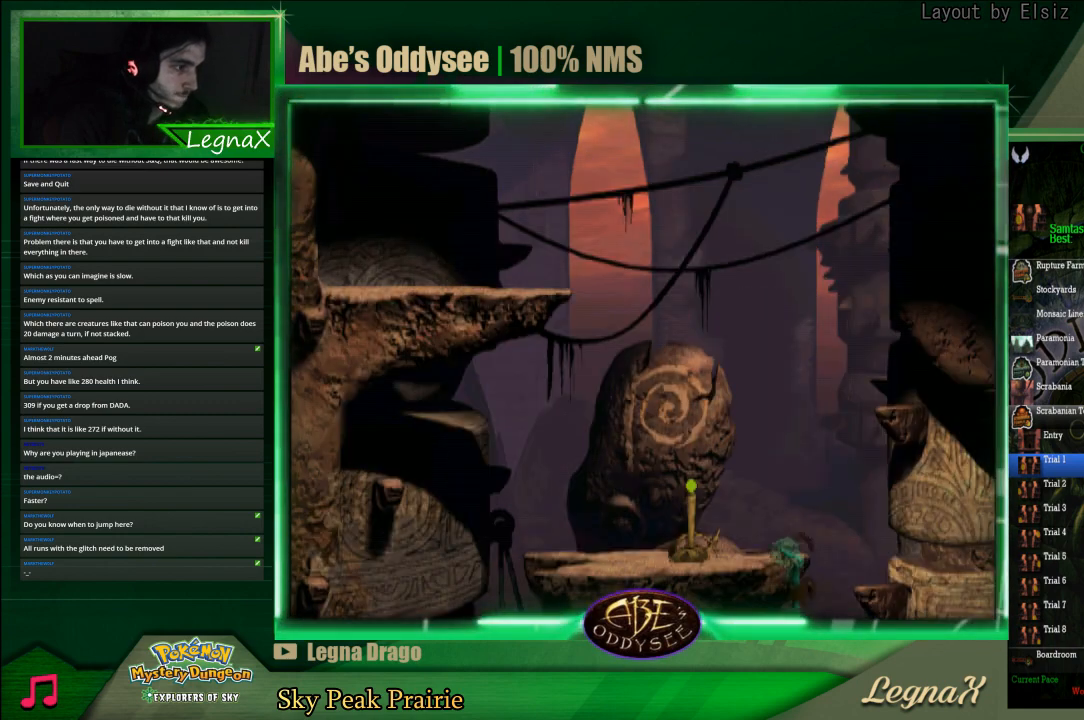
{"buttons": [], "left_stick": "left", "events": [[200, "left_stick", "center"], [367, "left_stick", "left"]]}
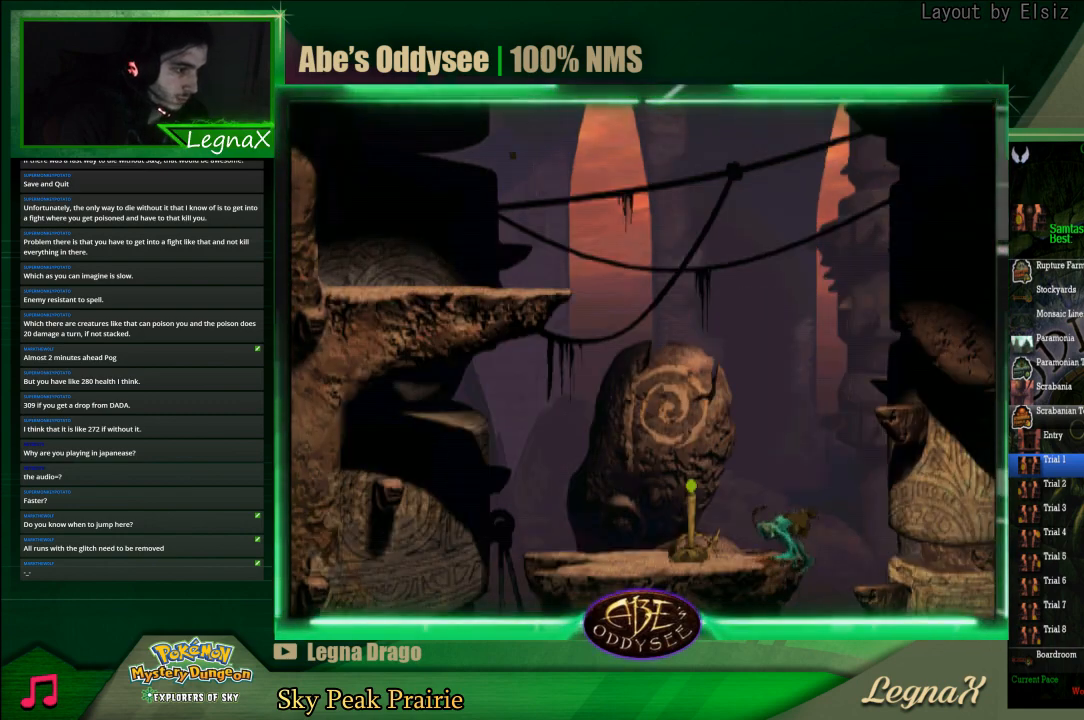
{"buttons": ["SQUARE"], "left_stick": "center", "events": [[267, "left_stick", "center"], [333, "SQUARE", "down"], [367, "SQUARE", "up"], [433, "SQUARE", "down"]]}
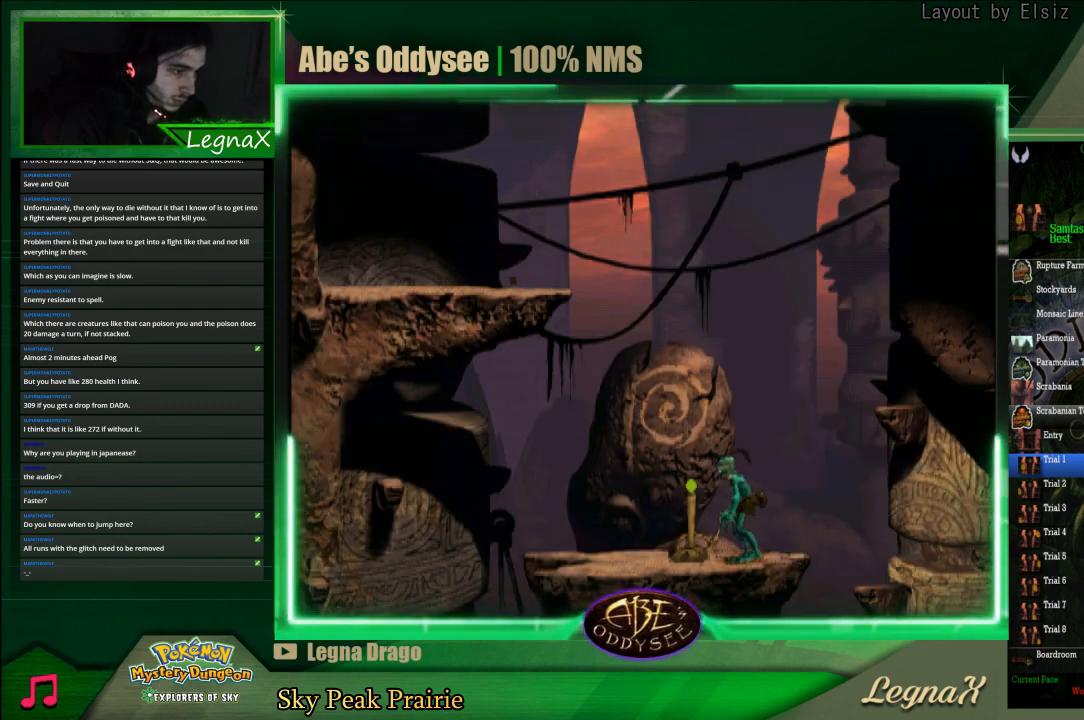
{"buttons": [], "left_stick": "right", "events": [[33, "SQUARE", "up"], [100, "SQUARE", "down"], [133, "SQUARE", "up"], [200, "SQUARE", "down"], [267, "SQUARE", "up"], [300, "SQUARE", "down"], [400, "SQUARE", "up"], [400, "left_stick", "right"]]}
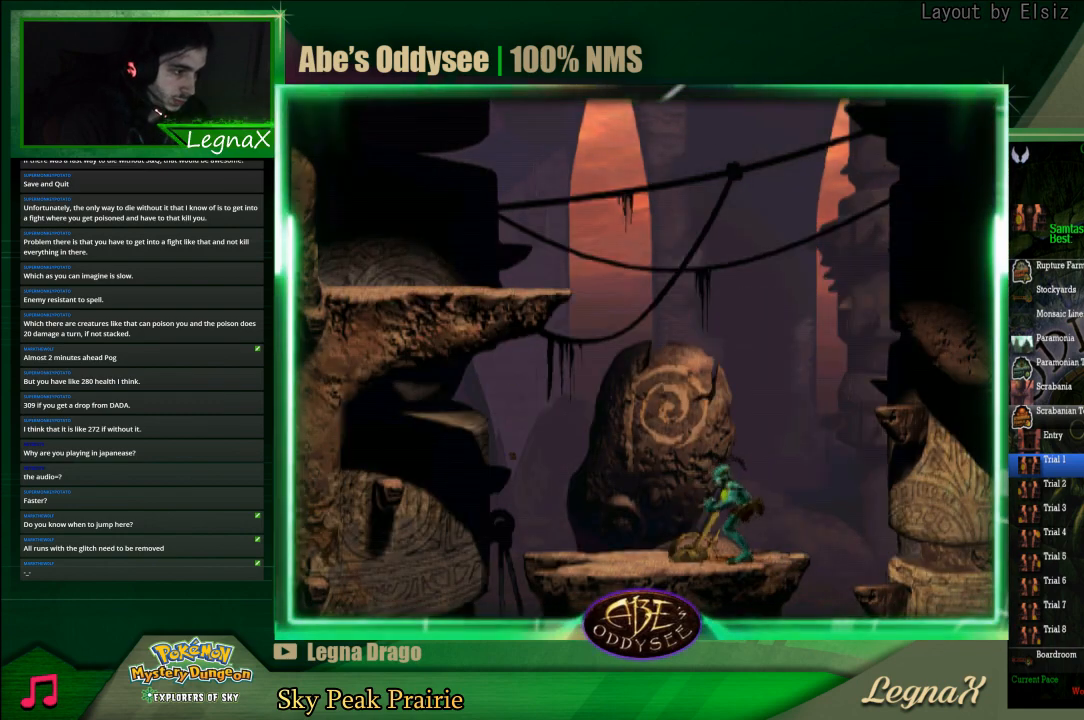
{"buttons": [], "left_stick": "right", "events": []}
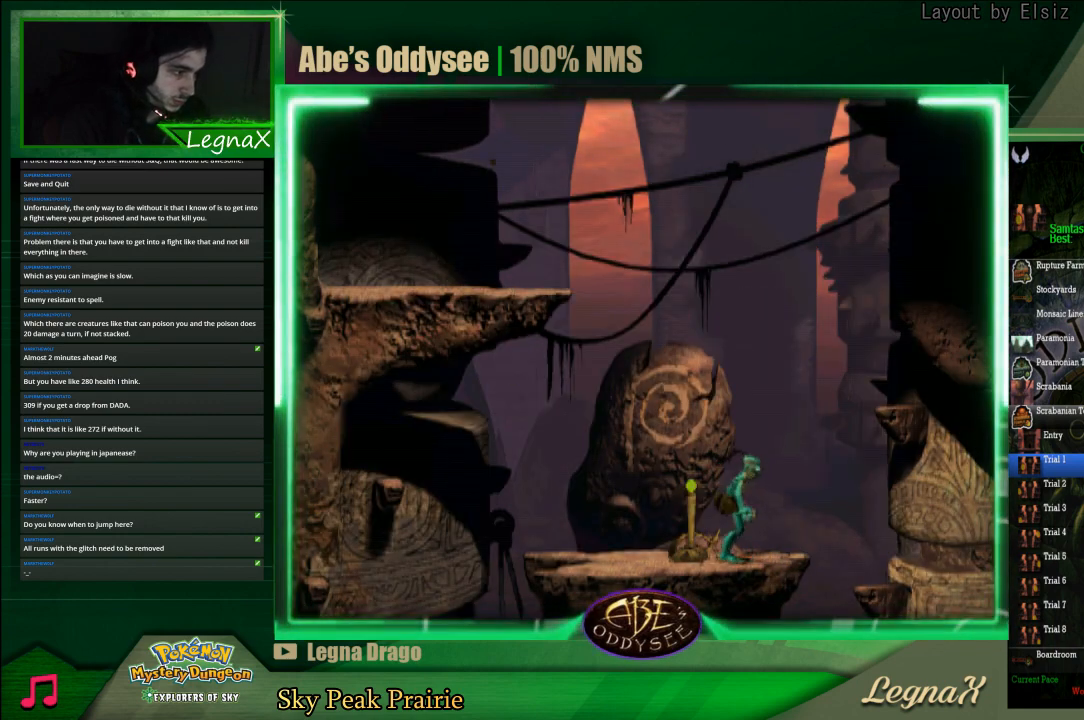
{"buttons": [], "left_stick": "center", "events": [[467, "left_stick", "center"]]}